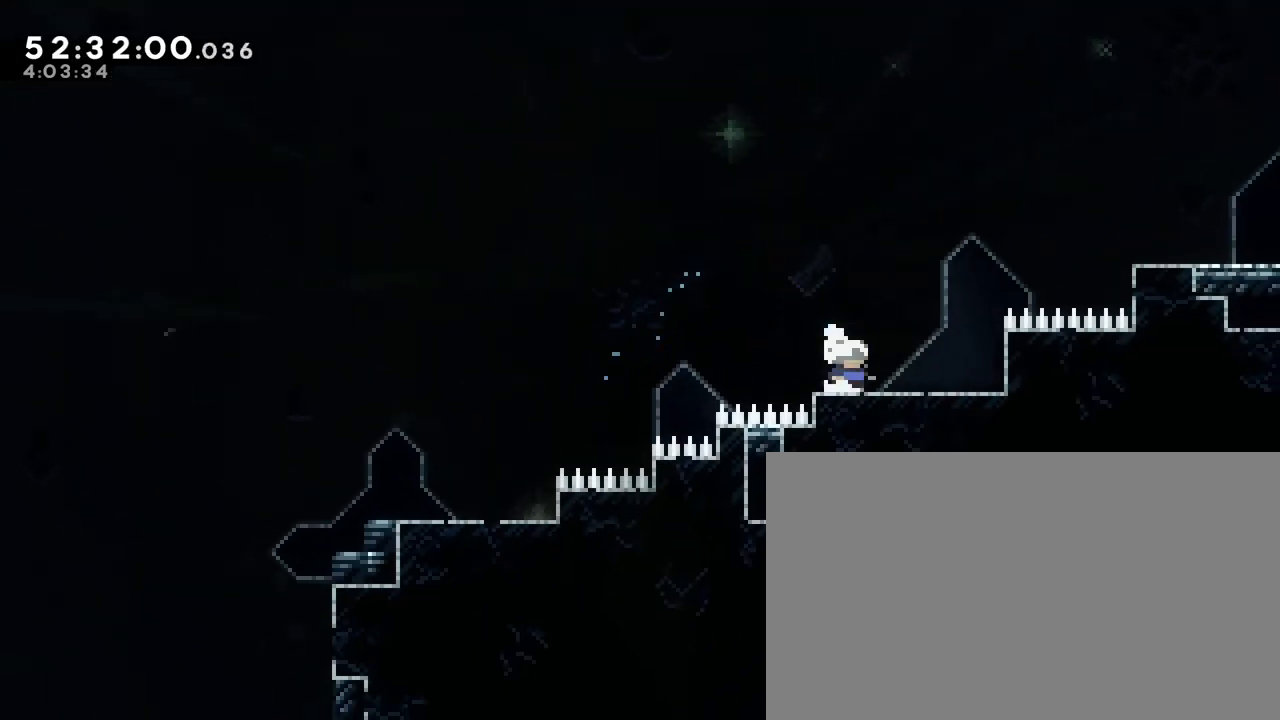
Gameplay with a controller (Xbox layout); each line is a JSON object with the inputs held at the frame after it. "events" lists button and stick changes between this image and that frame as [ms after this image, input, new state], when the widget could be followed in between. Not read: L1 L2 L3 R1 R2 R3 SELECT START X Y.
{"buttons": [], "left_stick": "up-right", "right_stick": "left", "events": [[50, "left_stick", "down-right"], [50, "right_stick", "up"], [300, "left_stick", "up-right"], [350, "right_stick", "left"]]}
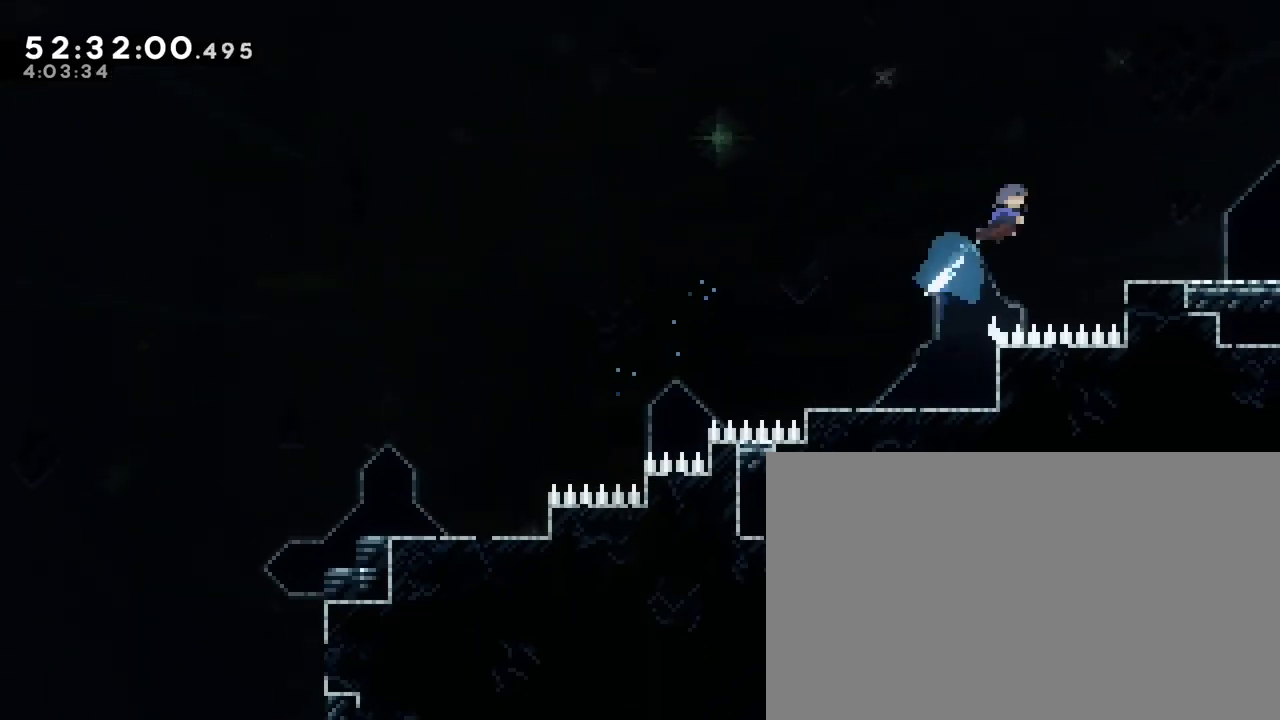
{"buttons": [], "left_stick": "right", "right_stick": "center", "events": [[17, "left_stick", "right"], [150, "right_stick", "center"]]}
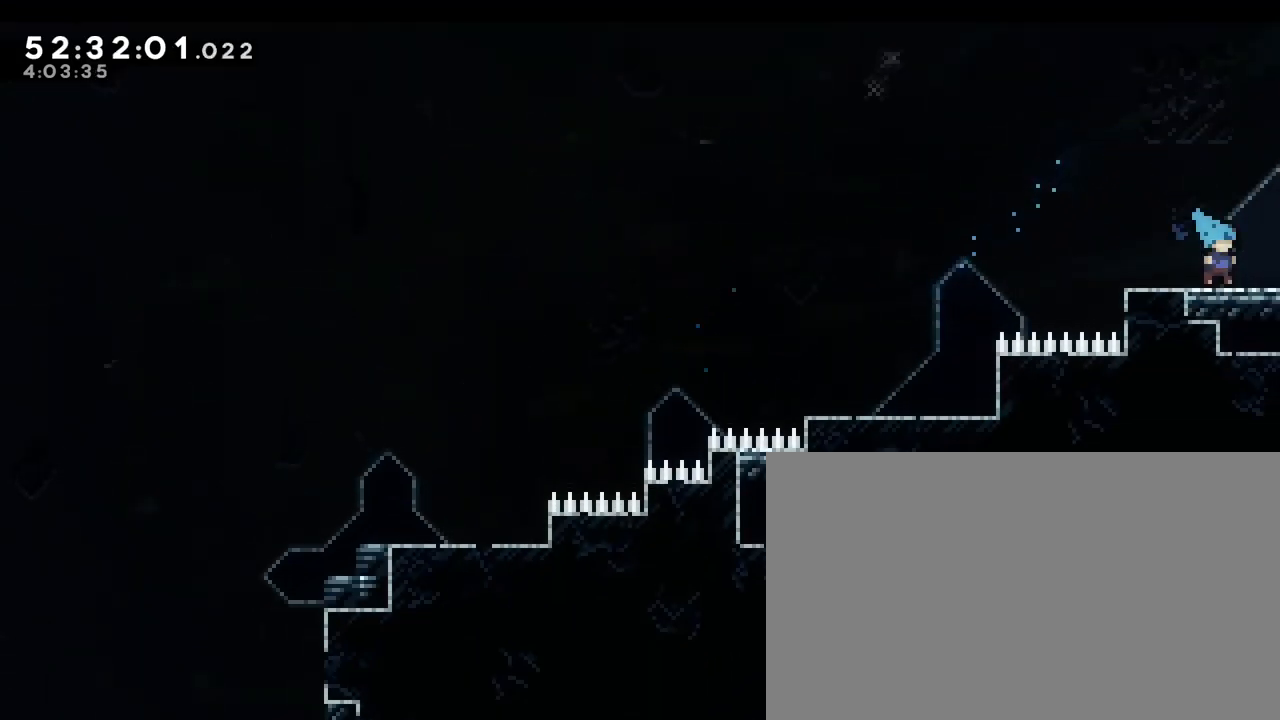
{"buttons": [], "left_stick": "down-left", "right_stick": "center", "events": [[167, "left_stick", "center"], [350, "left_stick", "down-left"]]}
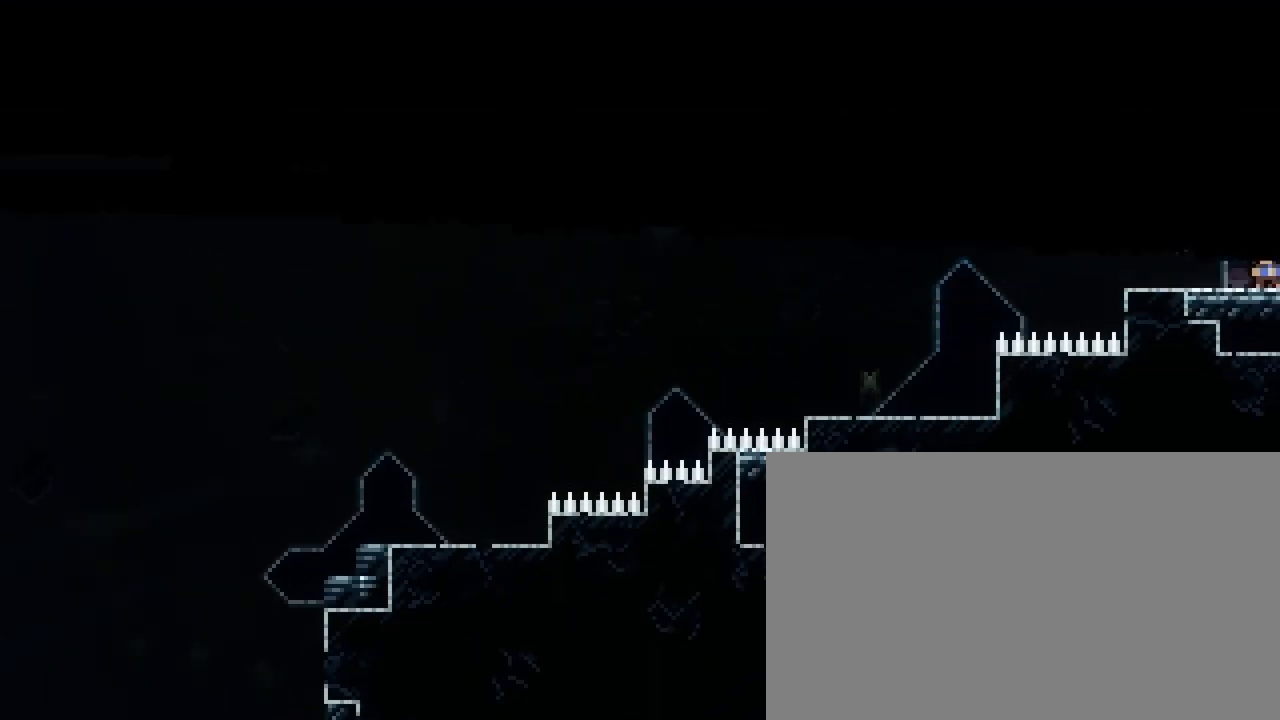
{"buttons": [], "left_stick": "down-left", "right_stick": "center", "events": []}
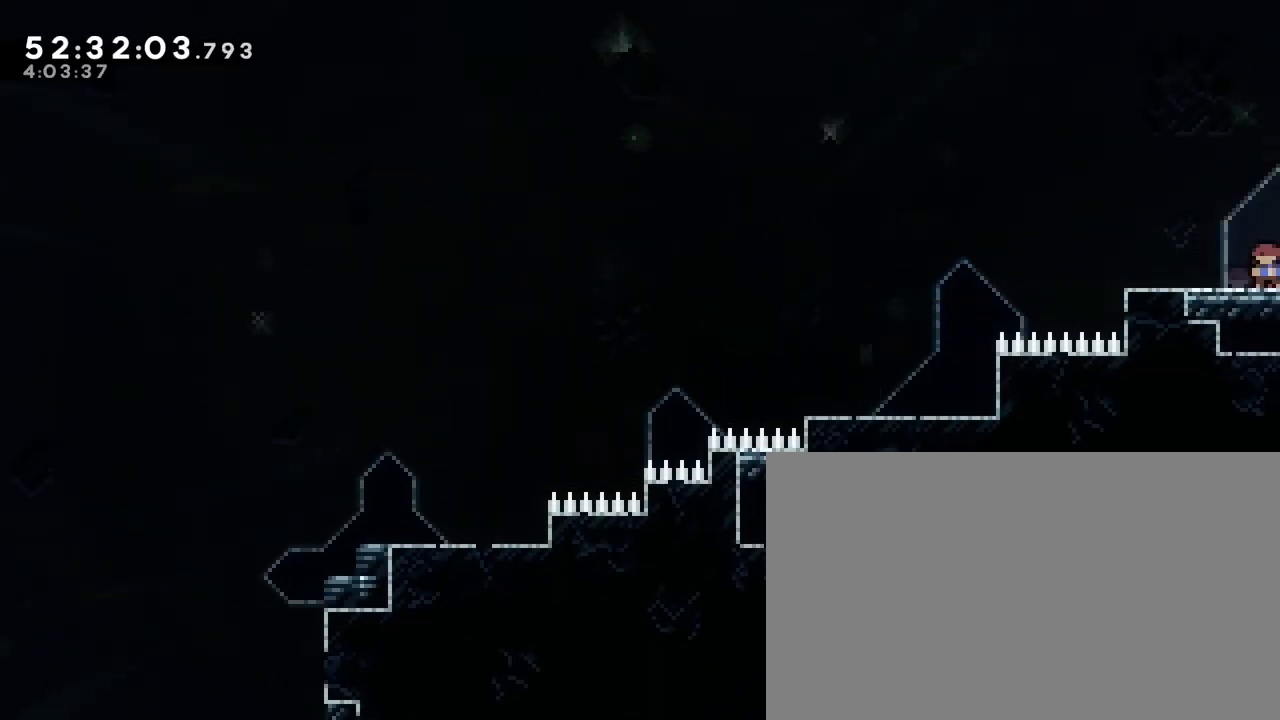
{"buttons": [], "left_stick": "down-left", "right_stick": "center", "events": []}
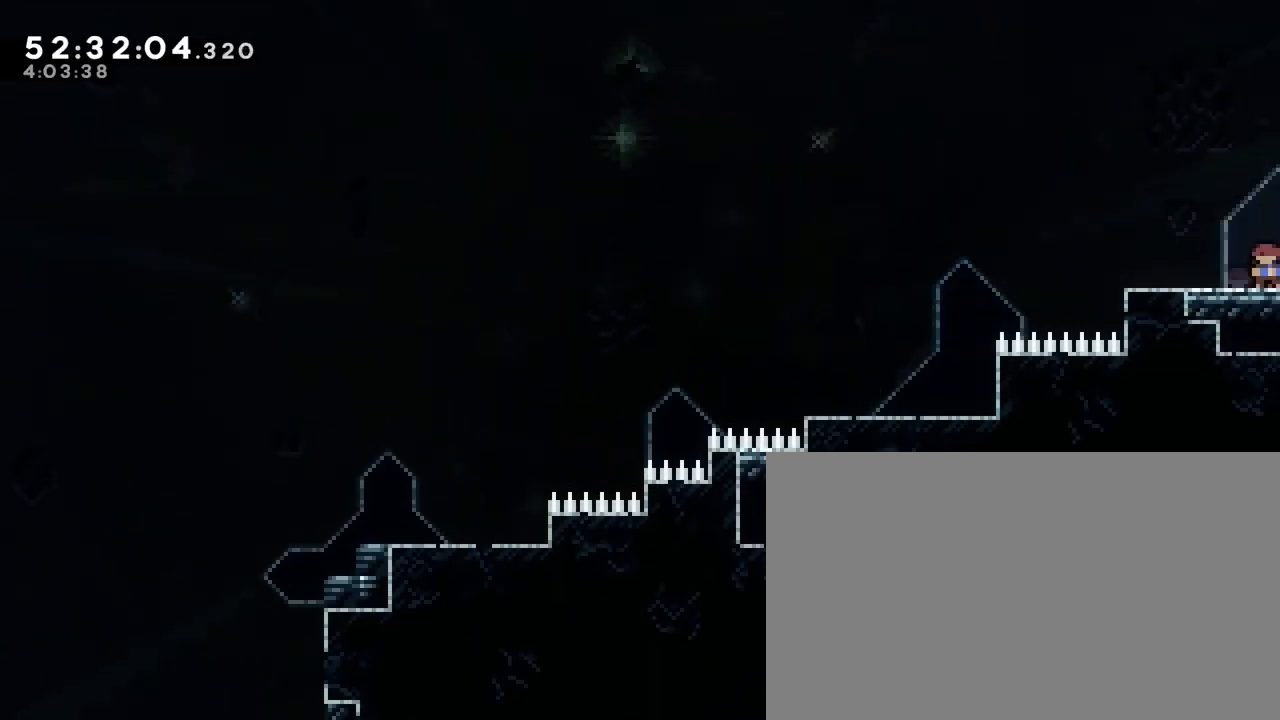
{"buttons": [], "left_stick": "down-left", "right_stick": "center", "events": []}
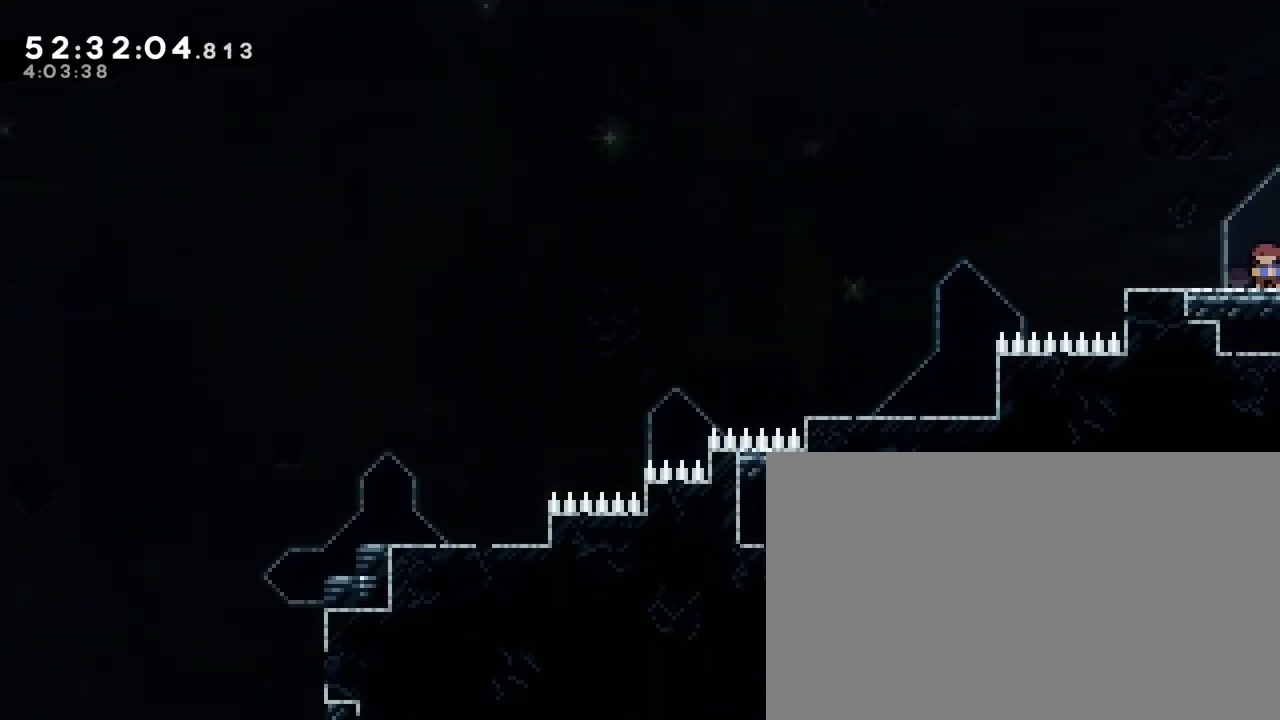
{"buttons": [], "left_stick": "down-left", "right_stick": "center", "events": []}
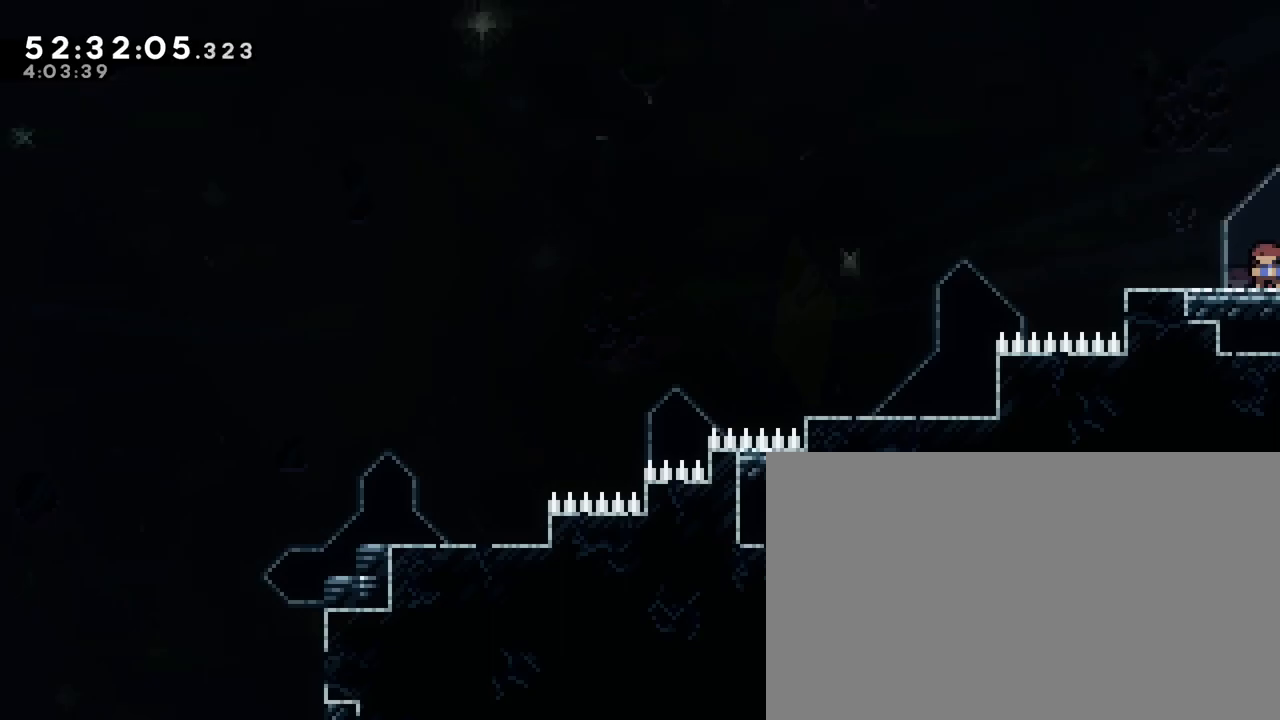
{"buttons": [], "left_stick": "down-left", "right_stick": "center", "events": []}
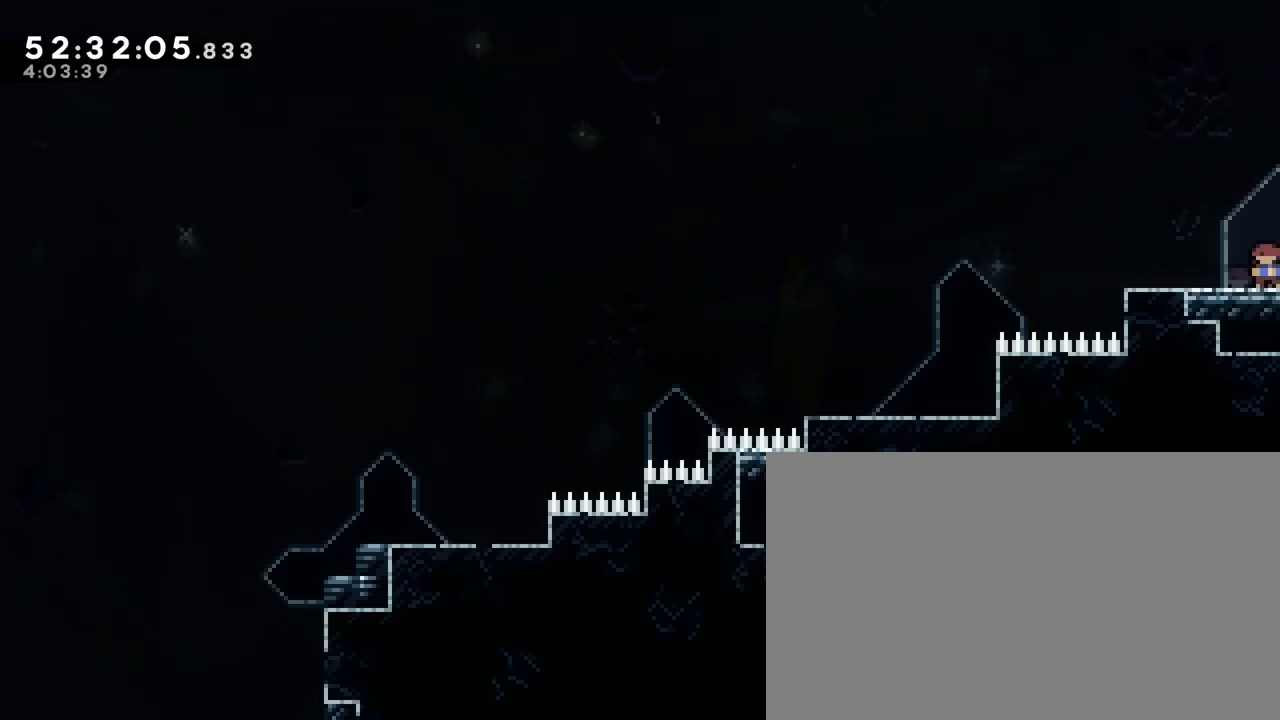
{"buttons": [], "left_stick": "down-left", "right_stick": "center", "events": []}
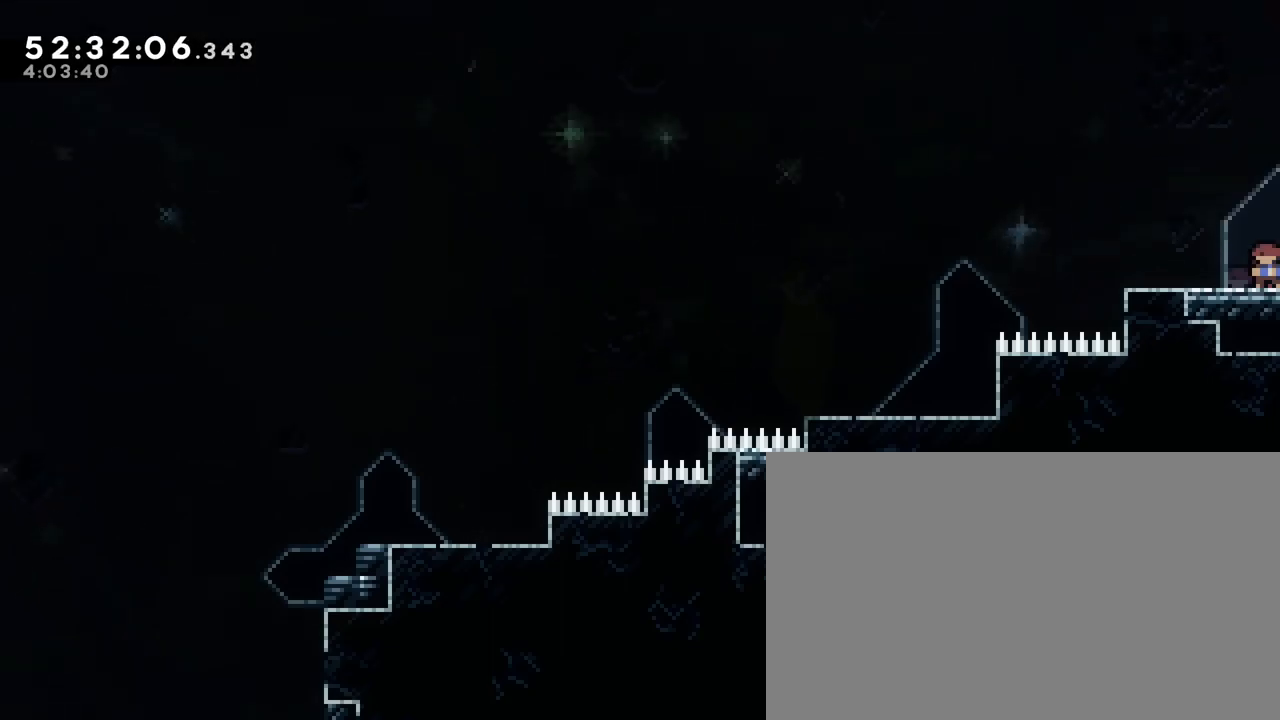
{"buttons": [], "left_stick": "down-left", "right_stick": "center", "events": []}
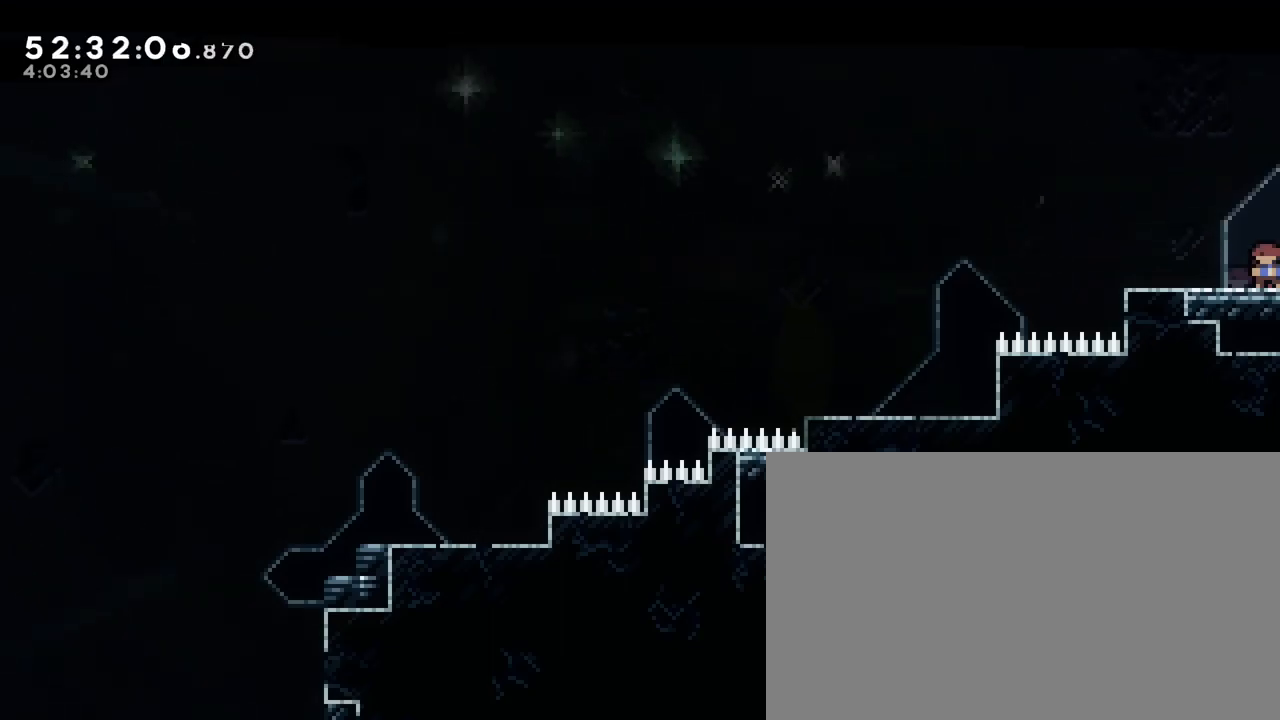
{"buttons": [], "left_stick": "down-left", "right_stick": "center", "events": []}
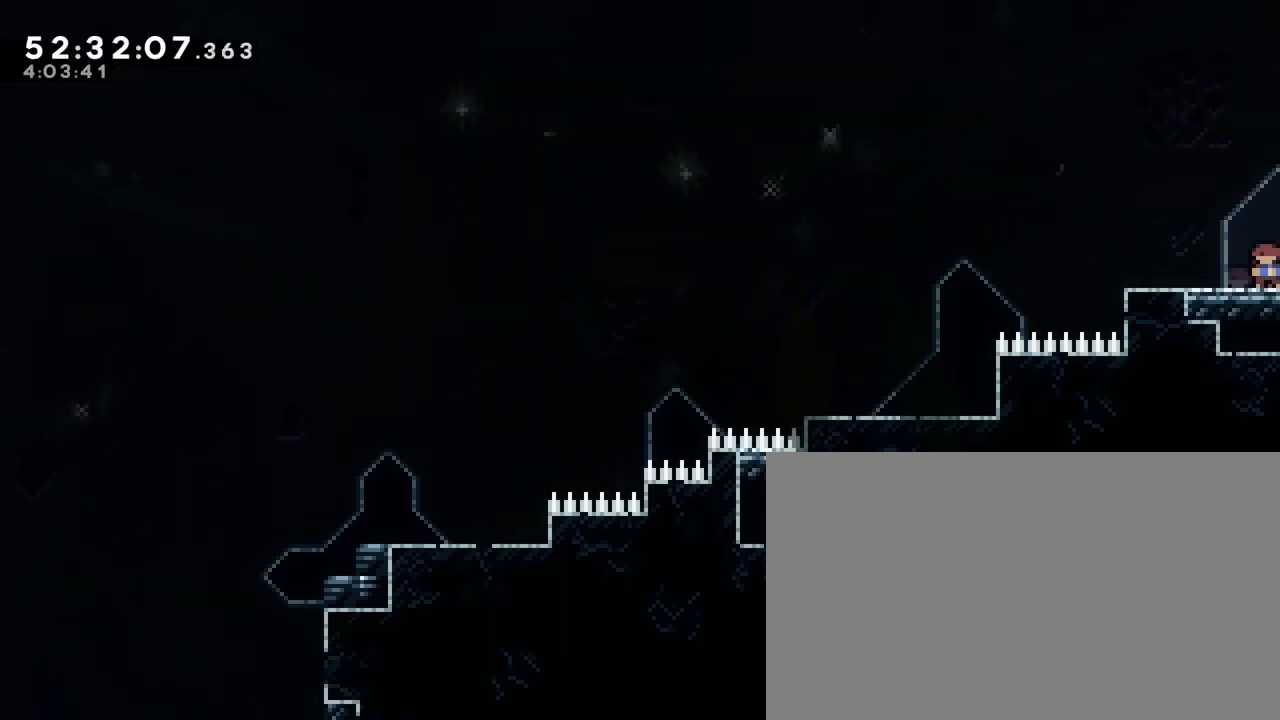
{"buttons": [], "left_stick": "down-left", "right_stick": "center", "events": []}
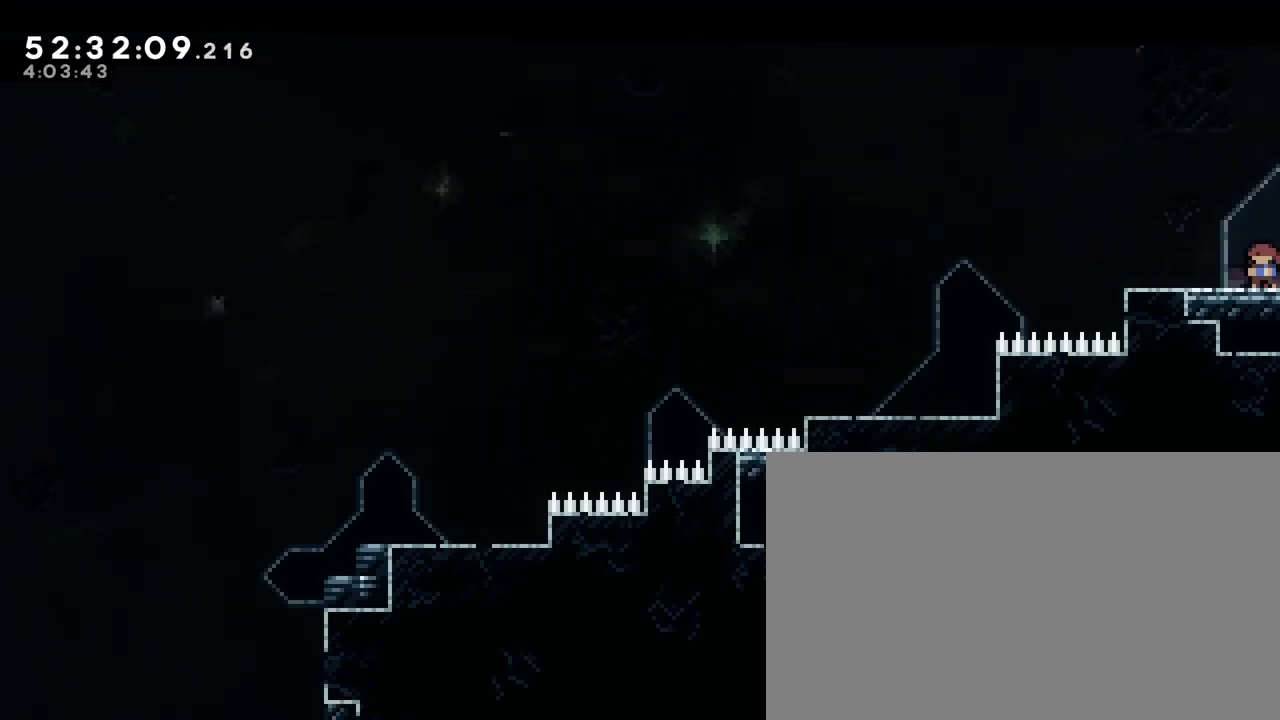
{"buttons": [], "left_stick": "down-left", "right_stick": "up", "events": [[300, "right_stick", "down-left"], [500, "right_stick", "up"]]}
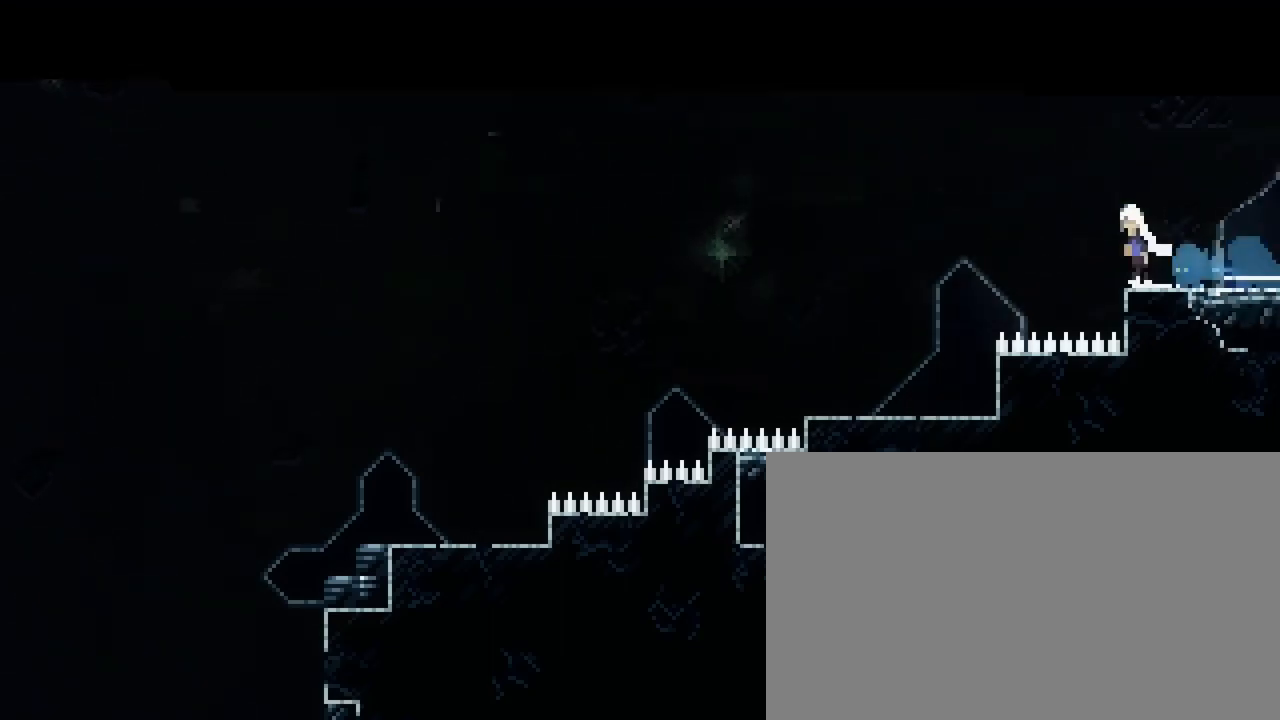
{"buttons": [], "left_stick": "down-left", "right_stick": "down-left", "events": [[67, "right_stick", "left"], [150, "right_stick", "down-left"], [317, "right_stick", "up-right"], [383, "right_stick", "down-left"]]}
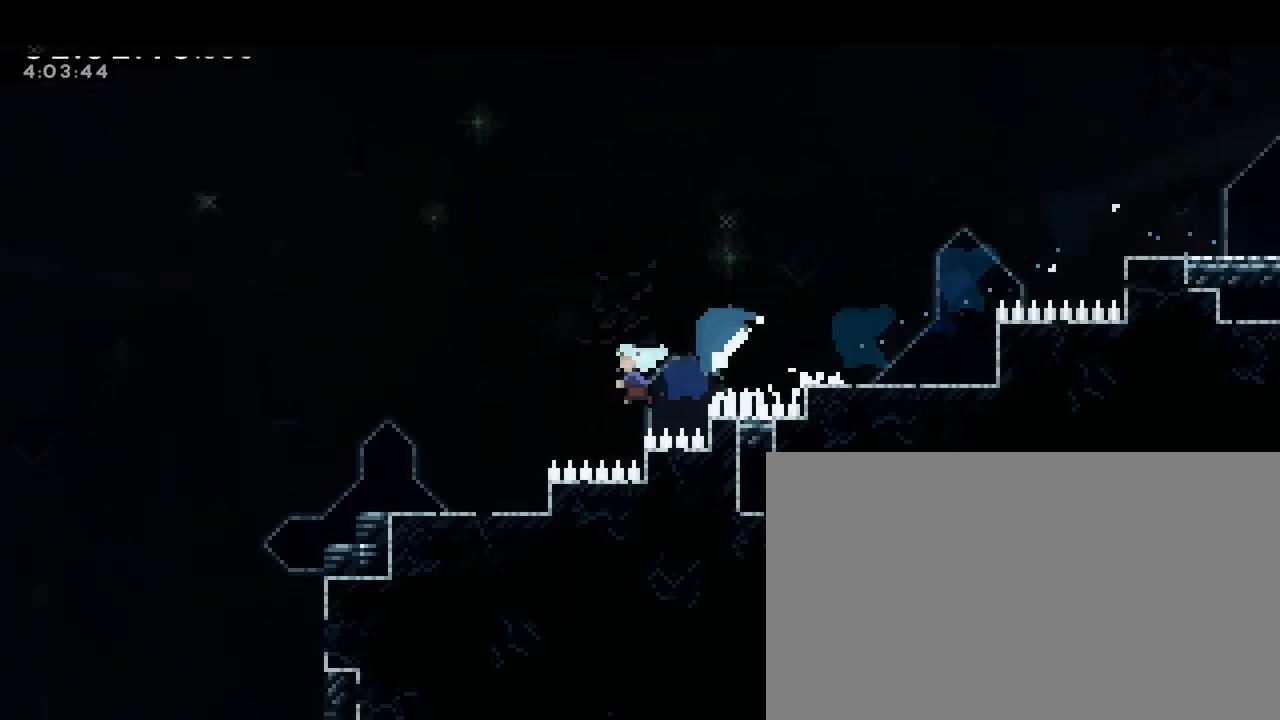
{"buttons": [], "left_stick": "center", "right_stick": "center", "events": [[200, "right_stick", "center"], [250, "left_stick", "left"], [300, "right_stick", "up"], [433, "left_stick", "center"], [433, "right_stick", "center"]]}
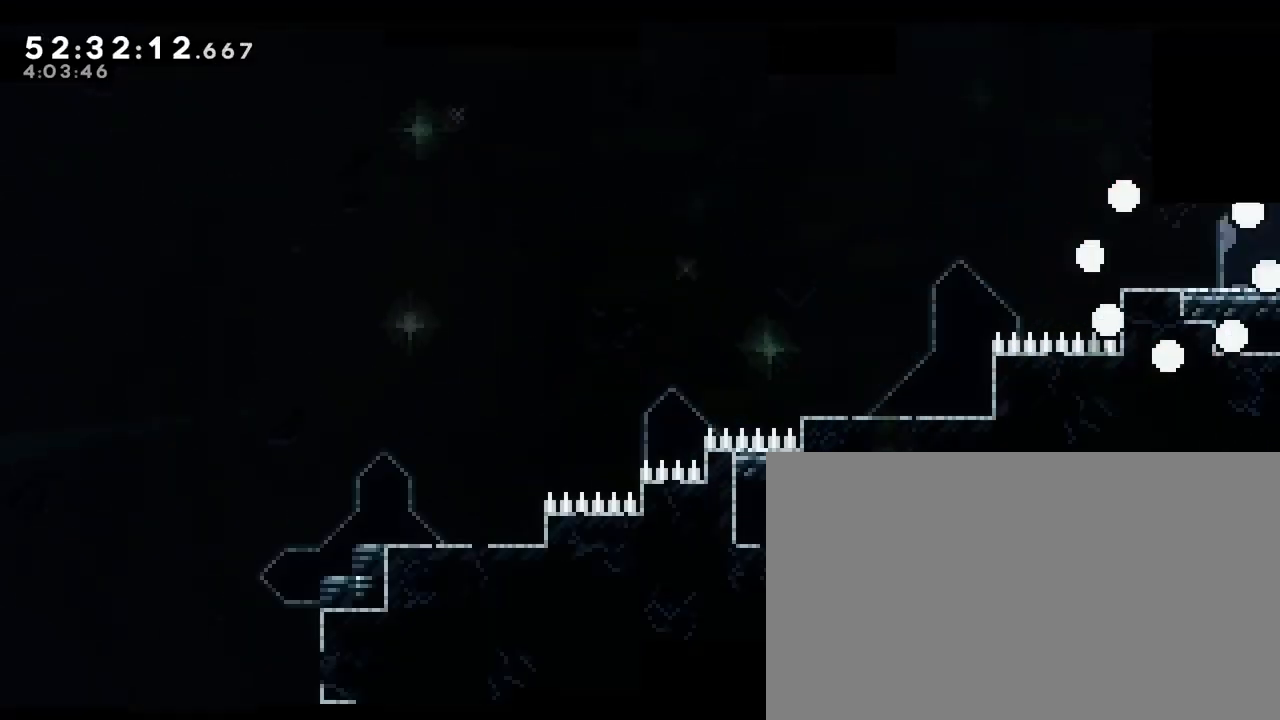
{"buttons": [], "left_stick": "down-left", "right_stick": "center", "events": [[267, "left_stick", "down-left"]]}
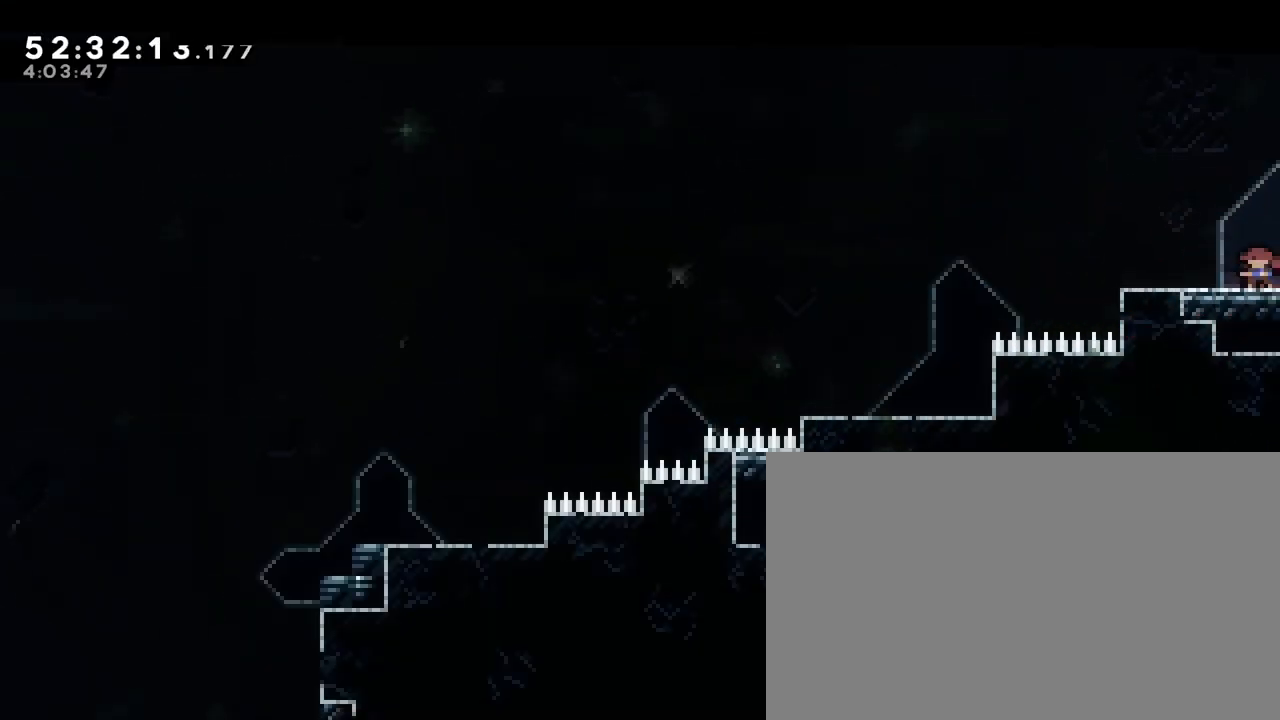
{"buttons": [], "left_stick": "down-left", "right_stick": "left", "events": [[33, "right_stick", "left"], [250, "right_stick", "up"], [300, "right_stick", "left"]]}
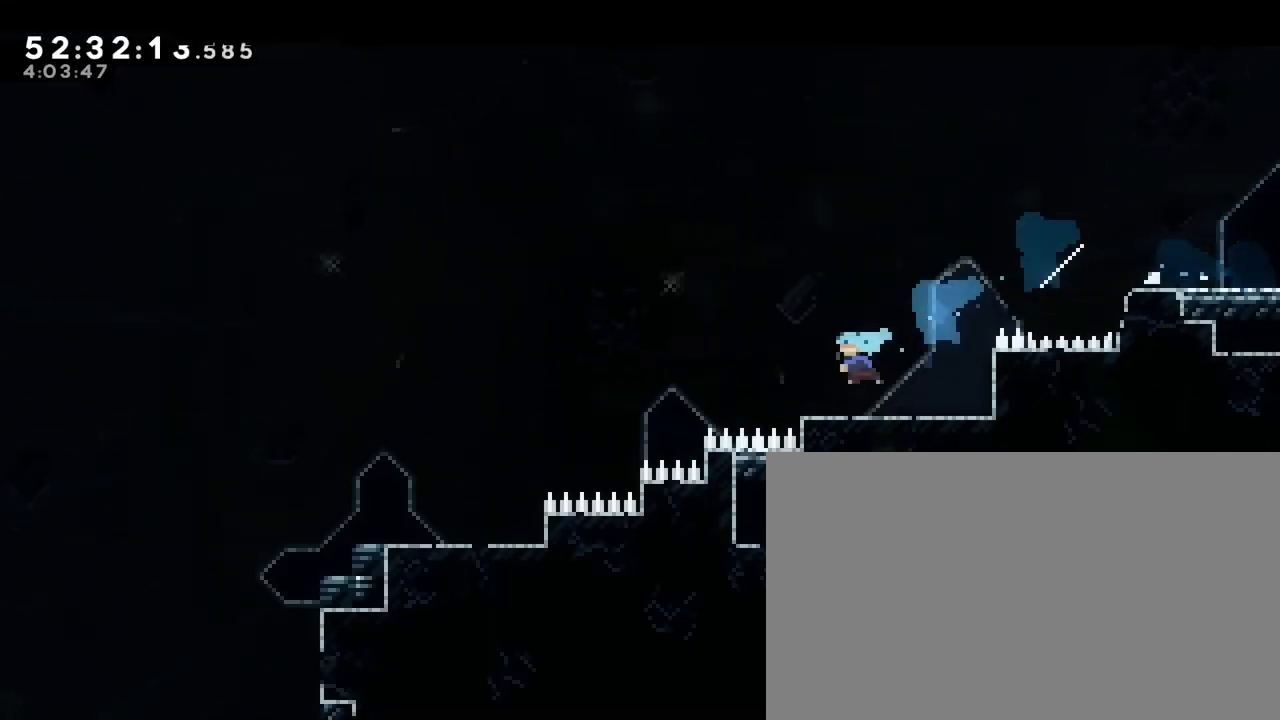
{"buttons": [], "left_stick": "left", "right_stick": "center", "events": [[100, "right_stick", "up-right"], [150, "right_stick", "down-left"], [450, "left_stick", "left"], [450, "right_stick", "center"]]}
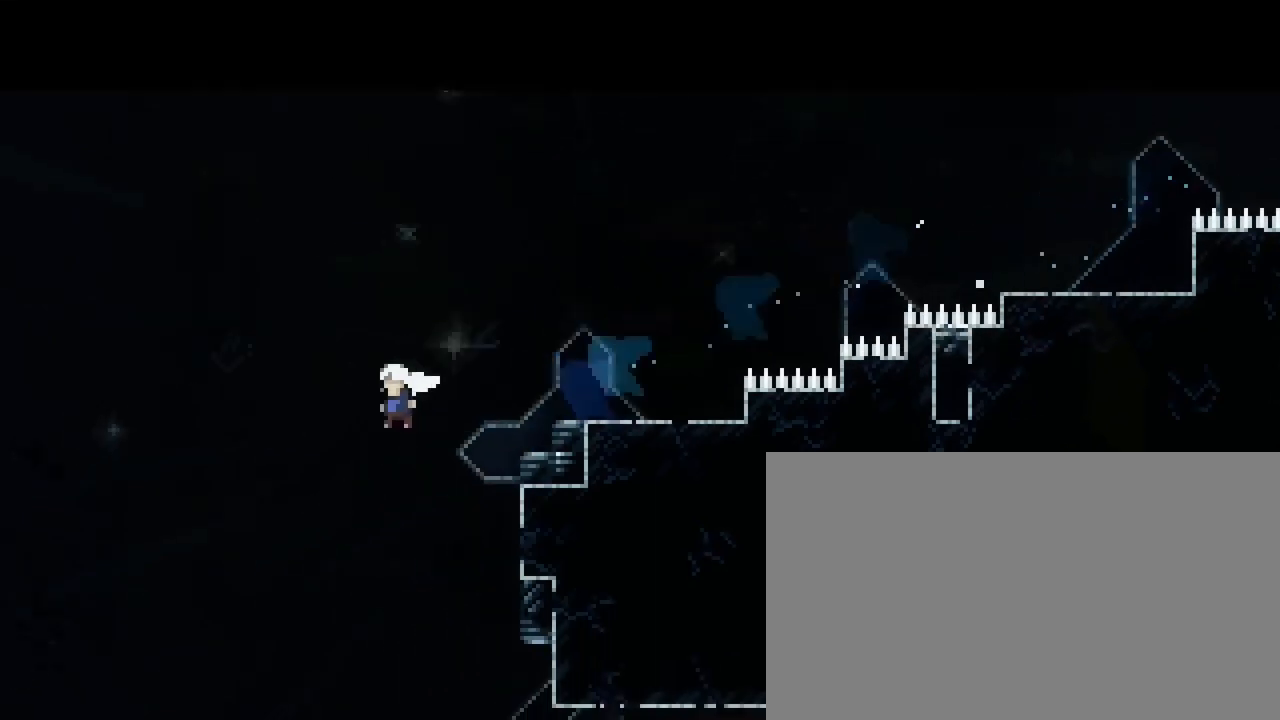
{"buttons": [], "left_stick": "left", "right_stick": "up-right", "events": [[33, "right_stick", "up-right"]]}
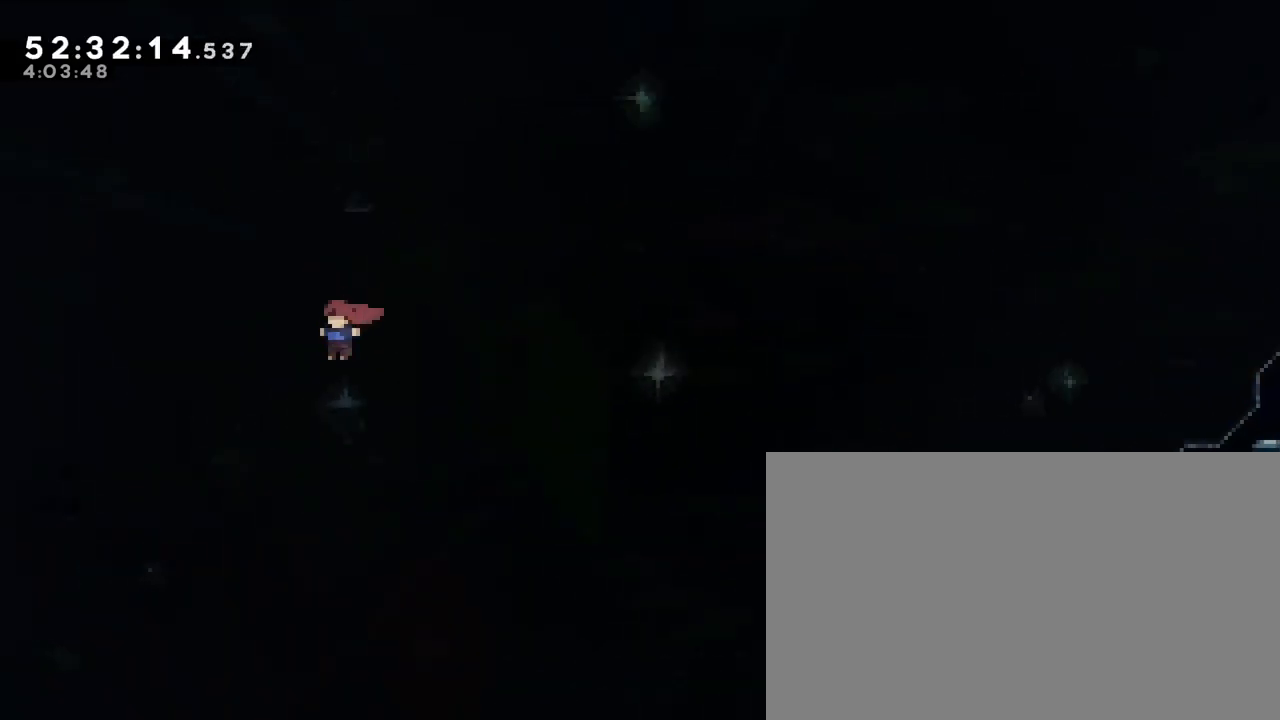
{"buttons": [], "left_stick": "up-left", "right_stick": "up-right", "events": [[350, "left_stick", "up-left"]]}
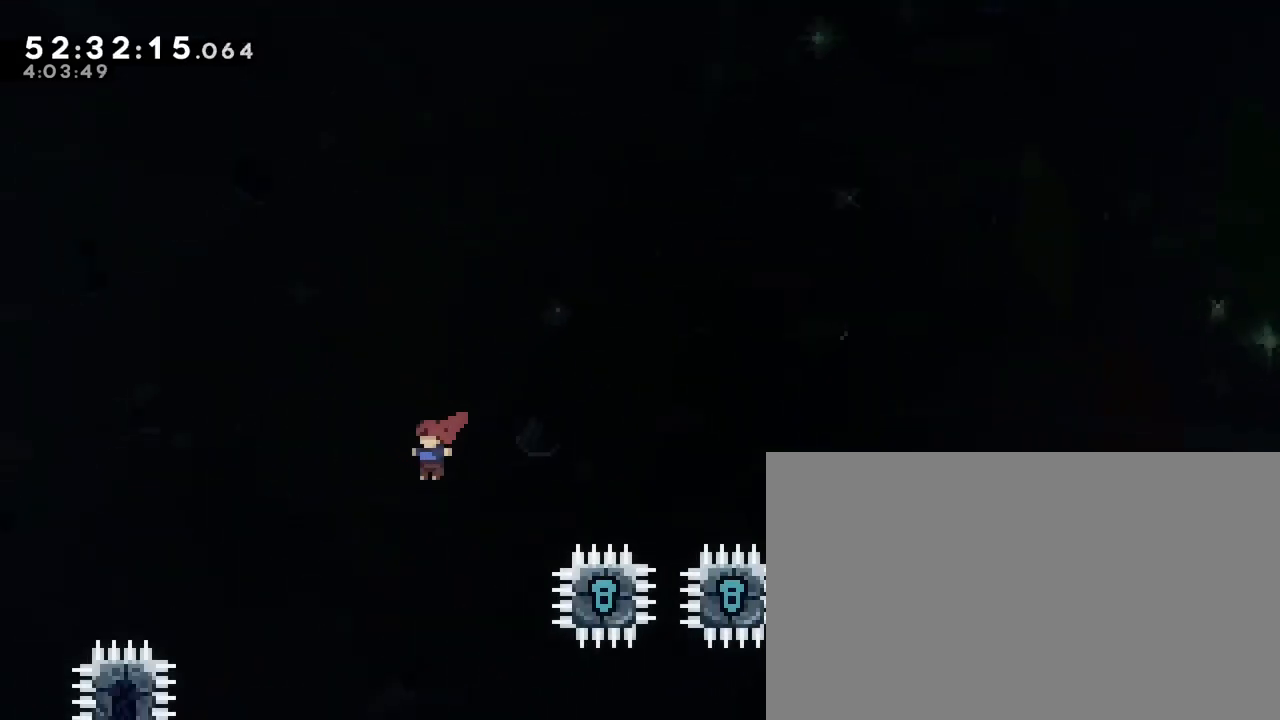
{"buttons": [], "left_stick": "up-left", "right_stick": "left", "events": [[317, "right_stick", "left"]]}
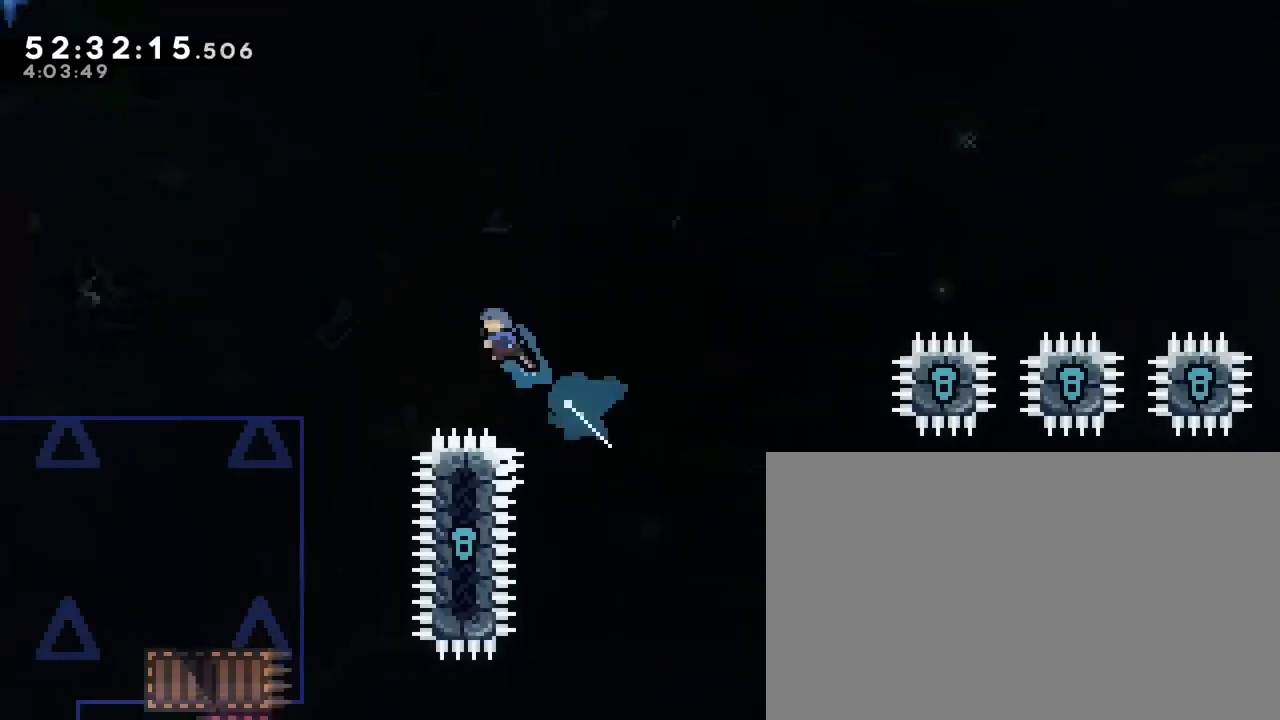
{"buttons": [], "left_stick": "left", "right_stick": "center", "events": [[67, "left_stick", "left"], [133, "right_stick", "center"]]}
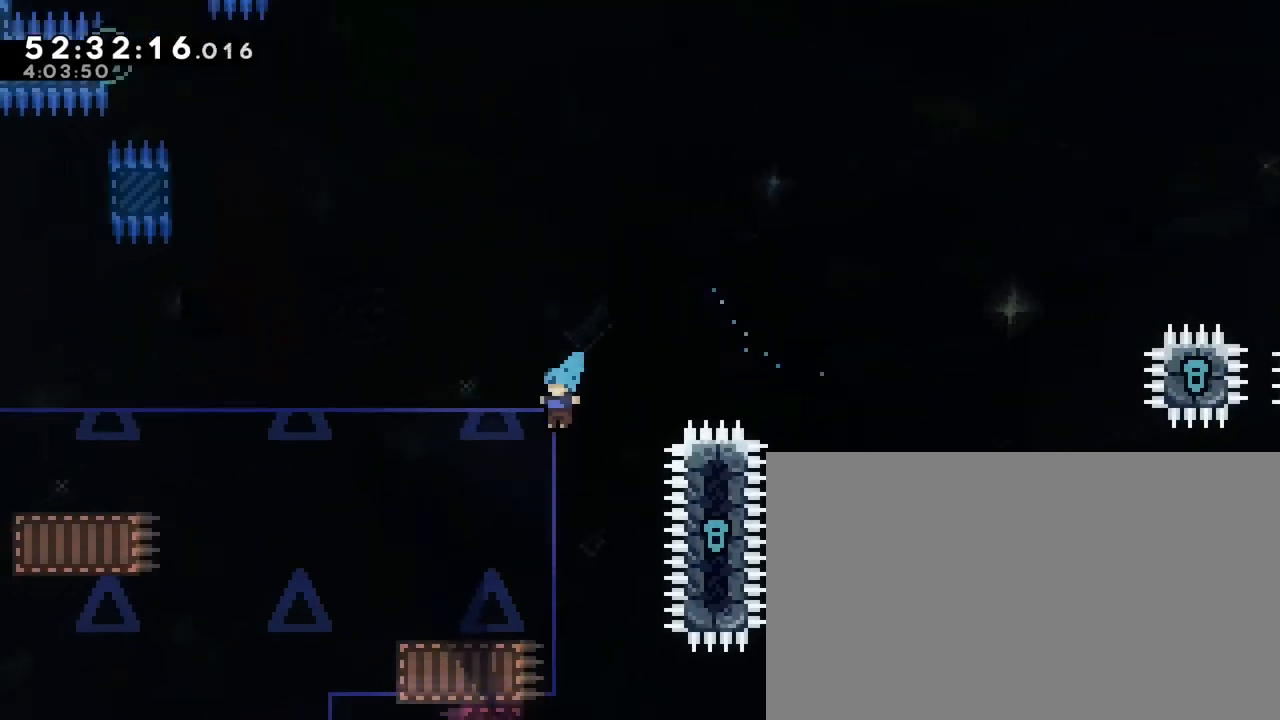
{"buttons": [], "left_stick": "left", "right_stick": "center", "events": []}
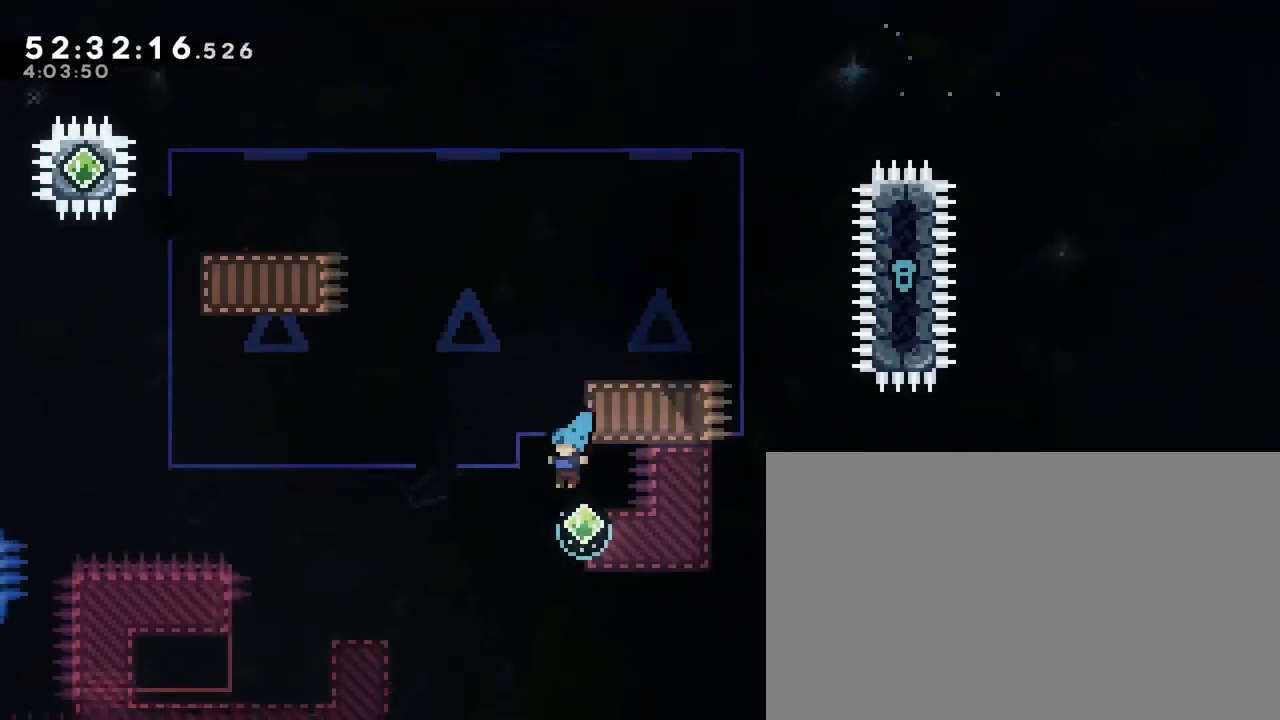
{"buttons": [], "left_stick": "left", "right_stick": "right", "events": [[17, "right_stick", "right"]]}
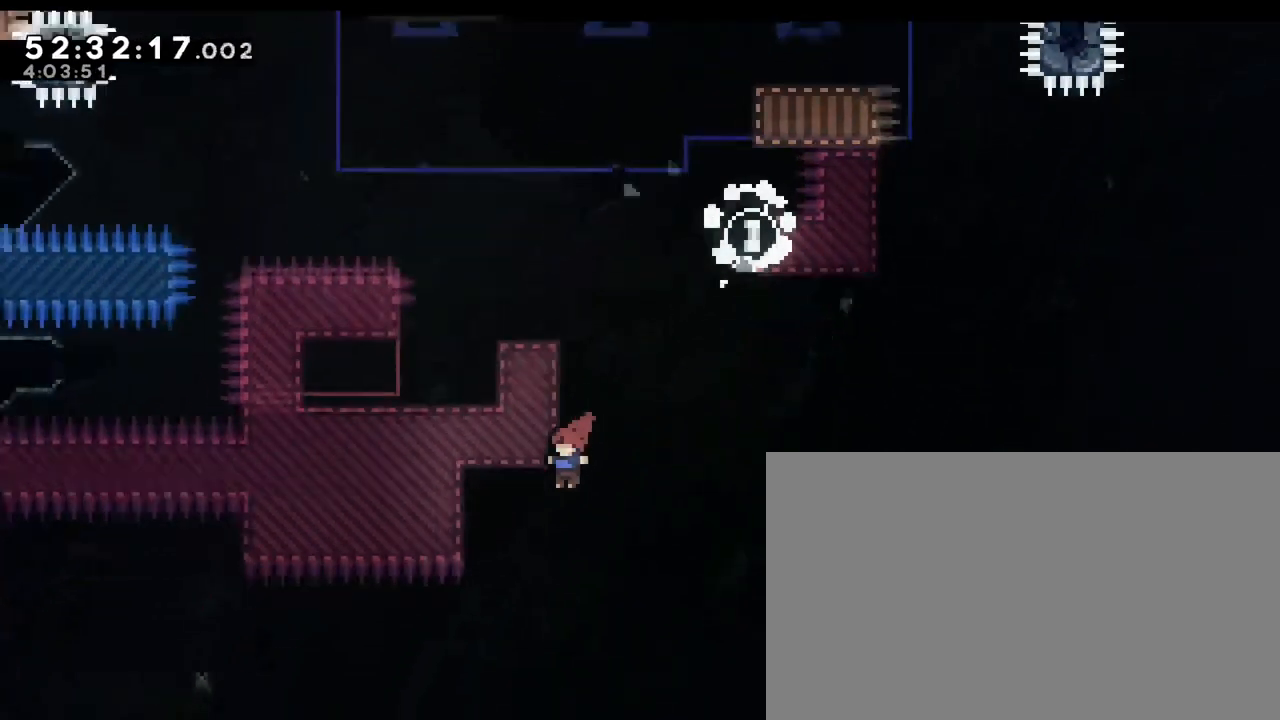
{"buttons": [], "left_stick": "up-left", "right_stick": "down-left", "events": [[183, "left_stick", "up-left"], [183, "right_stick", "down-right"], [417, "right_stick", "down-left"]]}
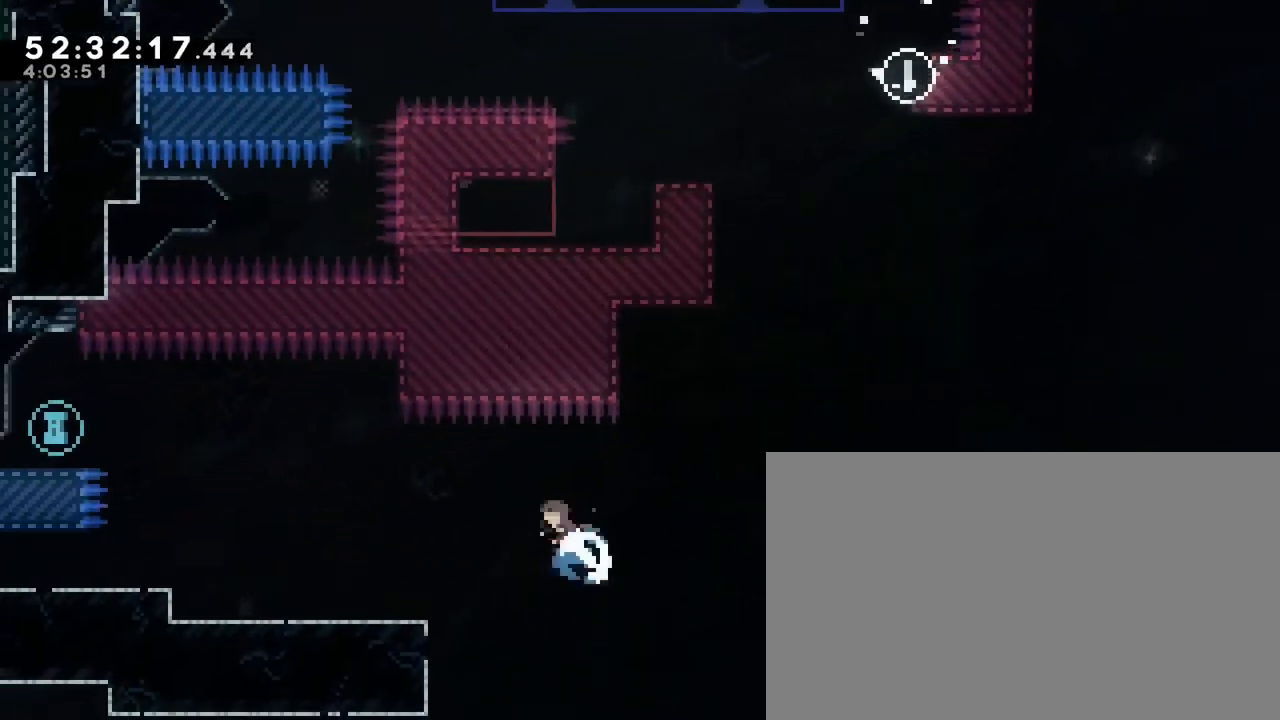
{"buttons": [], "left_stick": "left", "right_stick": "center", "events": [[117, "left_stick", "left"], [117, "right_stick", "center"]]}
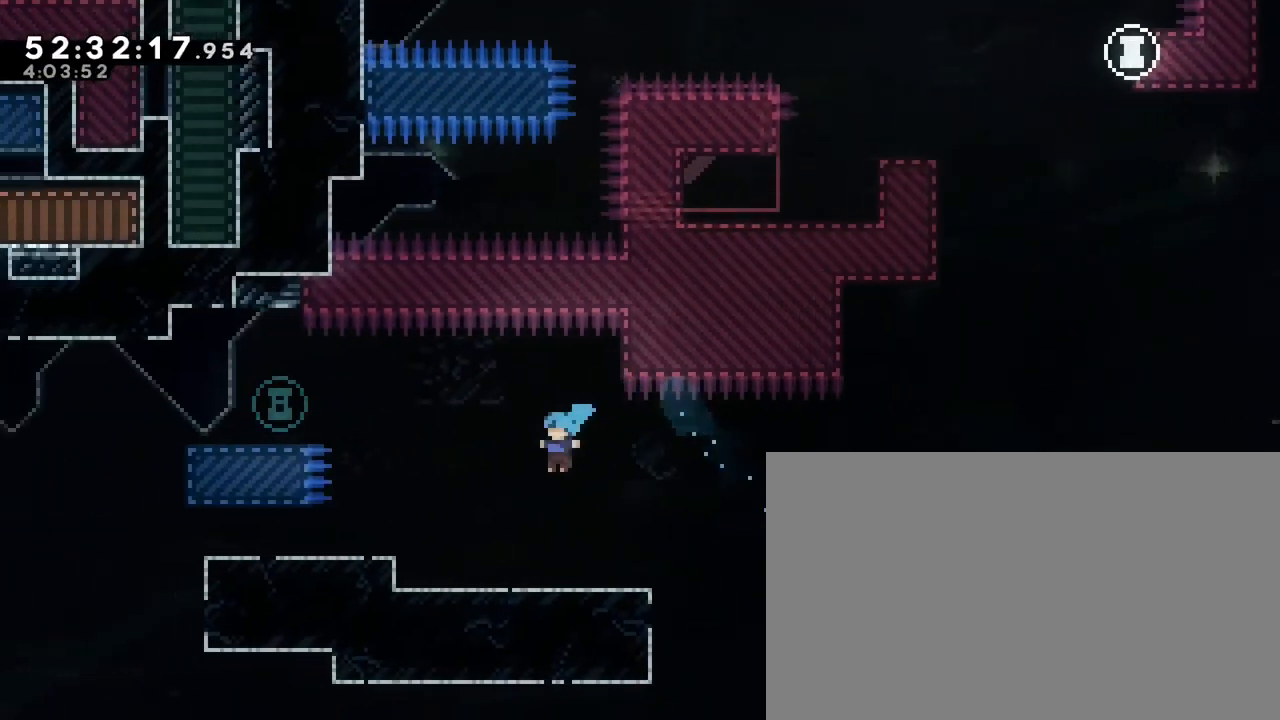
{"buttons": [], "left_stick": "left", "right_stick": "up", "events": [[167, "left_stick", "center"], [283, "left_stick", "left"], [333, "right_stick", "up"]]}
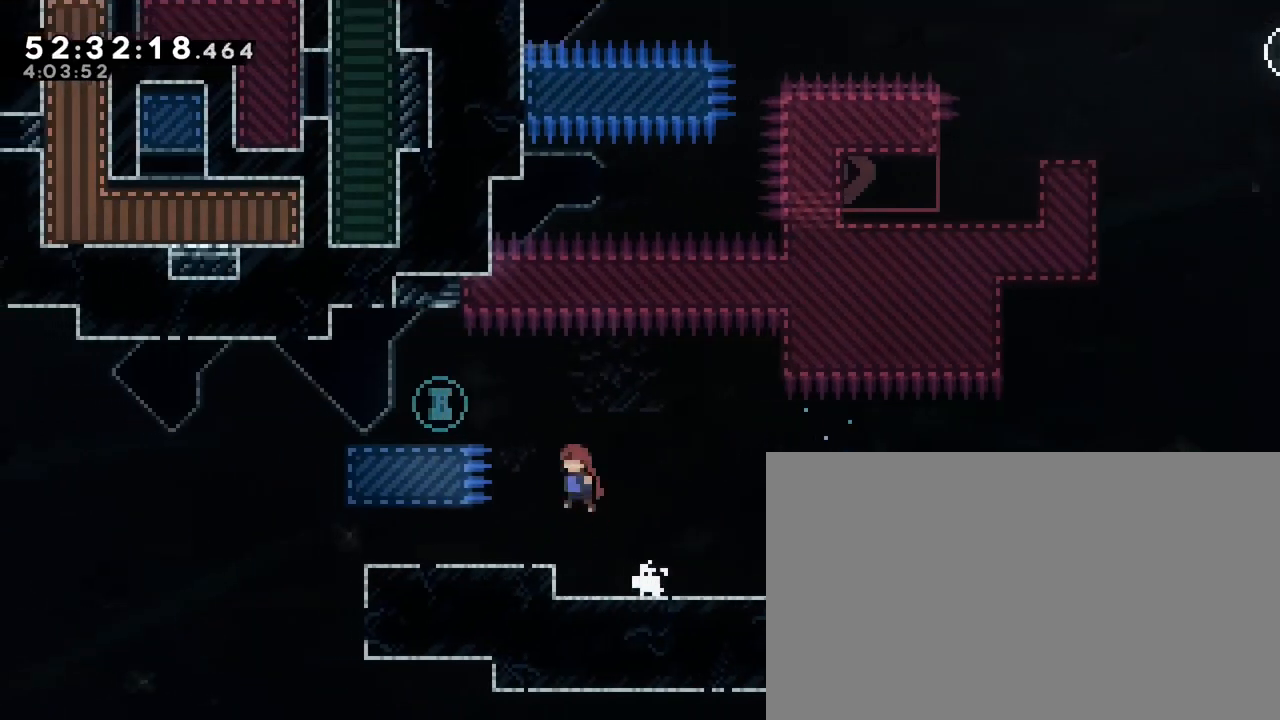
{"buttons": [], "left_stick": "center", "right_stick": "up", "events": [[133, "right_stick", "center"], [150, "left_stick", "center"], [450, "right_stick", "up"]]}